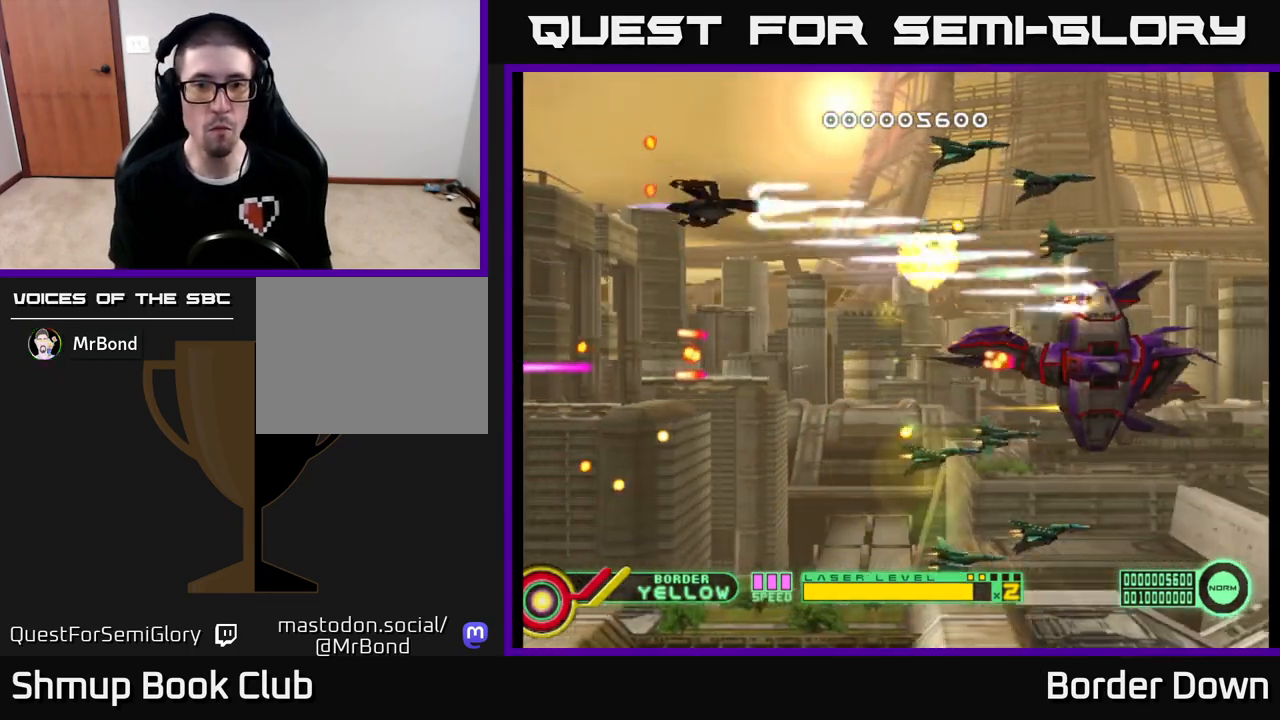
Gameplay with a controller (Xbox layout); each line is a JSON object with the inputs held at the frame after it. "events" lists button and stick changes between this image and that frame as [ms after this image, input, new state], when the widget could be followed in between.
{"buttons": ["A", "DPAD_DOWN", "DPAD_LEFT"], "left_stick": "center", "right_stick": "center", "events": [[117, "DPAD_RIGHT", "down"], [133, "DPAD_UP", "up"], [183, "DPAD_DOWN", "down"], [183, "DPAD_RIGHT", "up"], [333, "DPAD_LEFT", "down"]]}
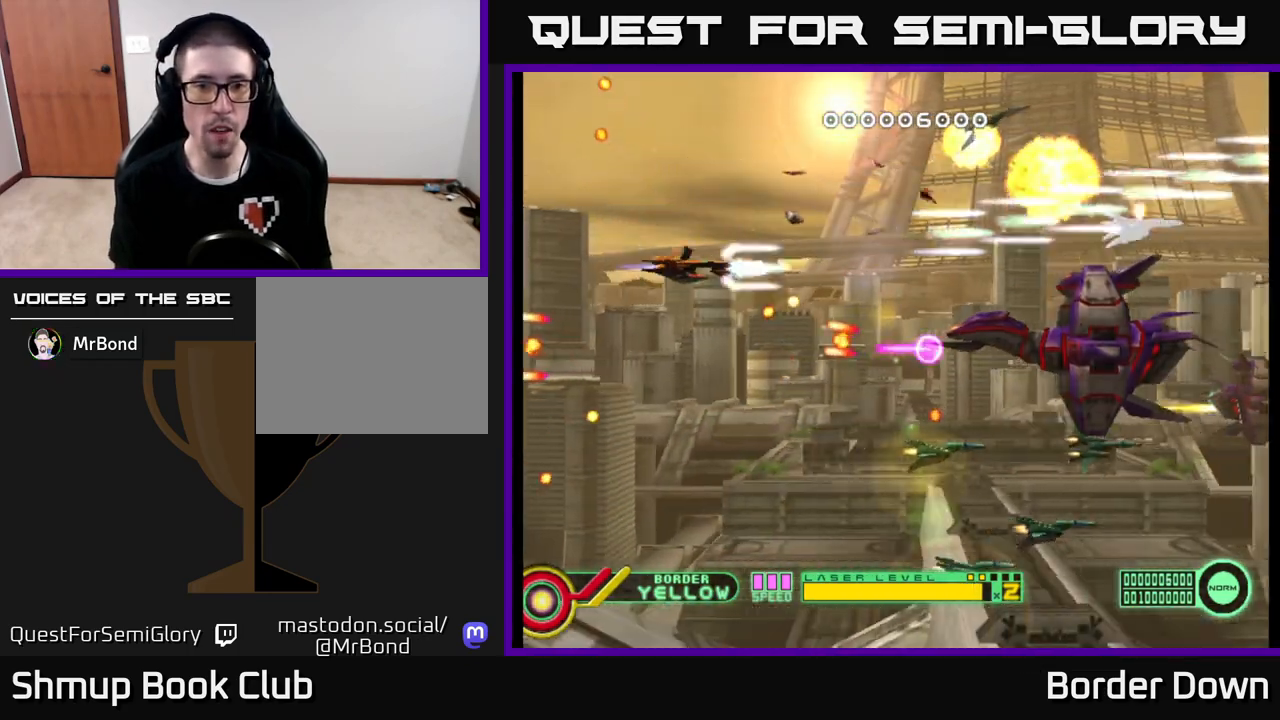
{"buttons": ["A", "DPAD_DOWN", "DPAD_RIGHT"], "left_stick": "center", "right_stick": "center", "events": [[200, "DPAD_LEFT", "up"], [250, "DPAD_RIGHT", "down"], [333, "DPAD_RIGHT", "up"], [500, "DPAD_RIGHT", "down"]]}
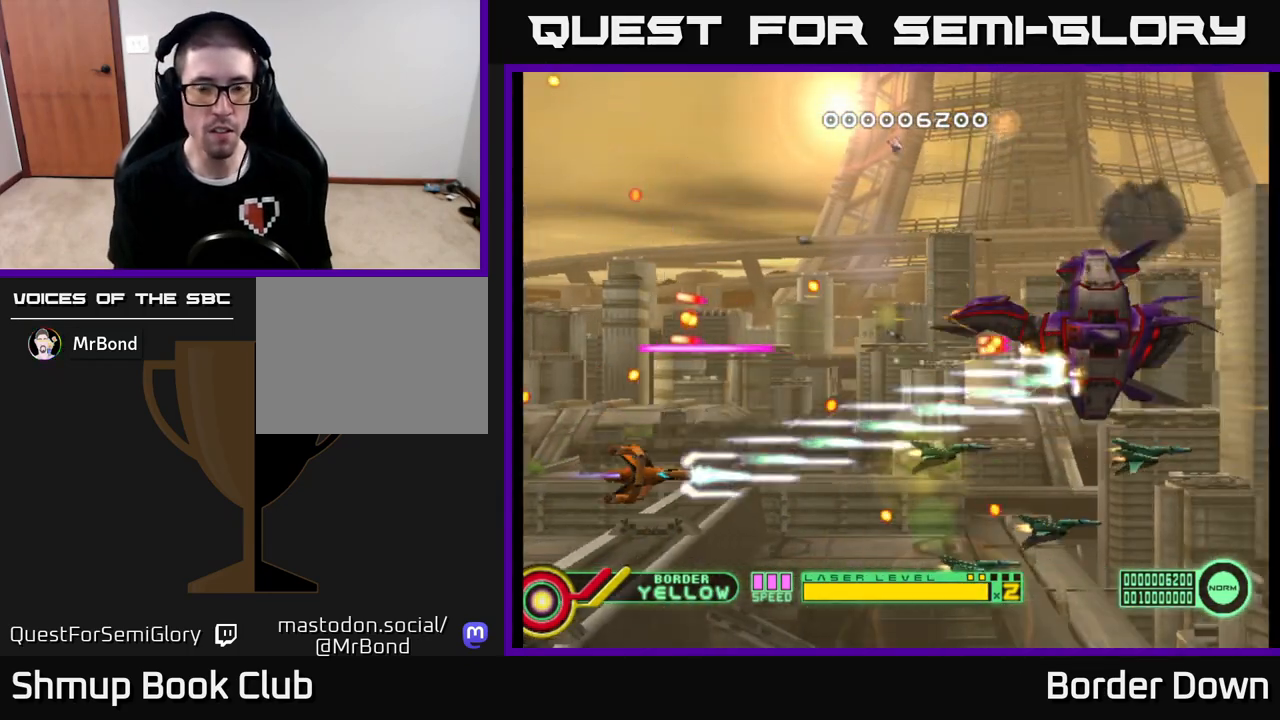
{"buttons": ["A", "DPAD_DOWN", "DPAD_RIGHT"], "left_stick": "center", "right_stick": "center", "events": [[200, "DPAD_RIGHT", "up"], [217, "DPAD_DOWN", "up"], [250, "DPAD_LEFT", "down"], [283, "DPAD_UP", "down"], [350, "DPAD_UP", "up"], [400, "DPAD_DOWN", "down"], [400, "DPAD_LEFT", "up"], [450, "DPAD_RIGHT", "down"]]}
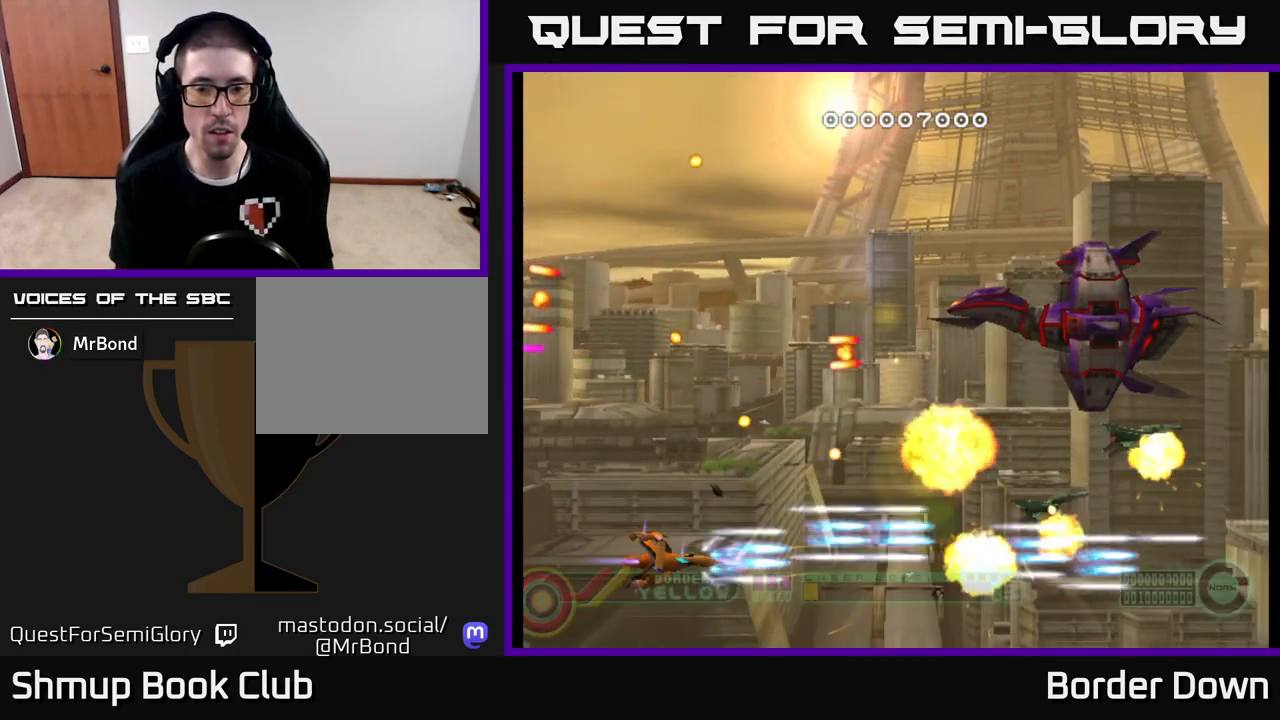
{"buttons": ["A", "DPAD_UP"], "left_stick": "center", "right_stick": "center", "events": [[17, "DPAD_DOWN", "up"], [133, "DPAD_UP", "down"], [417, "DPAD_RIGHT", "up"]]}
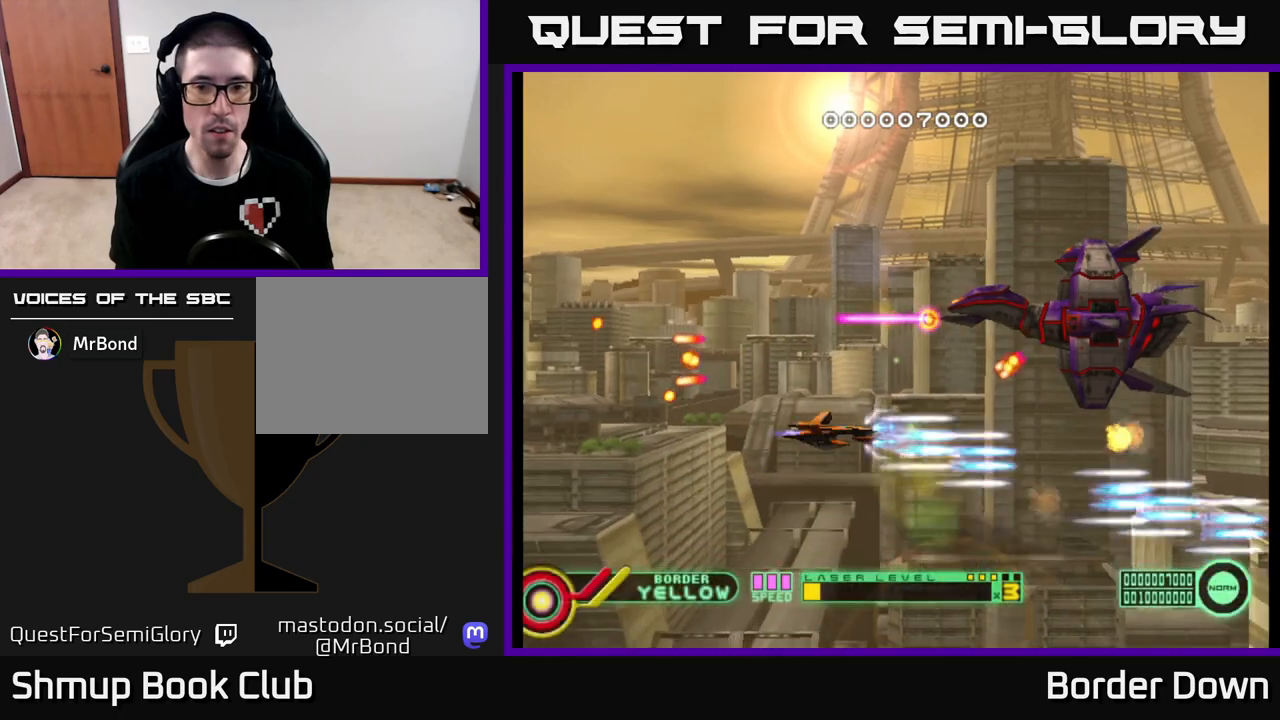
{"buttons": ["A", "DPAD_UP", "DPAD_RIGHT"], "left_stick": "center", "right_stick": "center", "events": [[83, "DPAD_UP", "up"], [133, "DPAD_DOWN", "down"], [133, "DPAD_LEFT", "down"], [183, "DPAD_DOWN", "up"], [250, "DPAD_LEFT", "up"], [433, "DPAD_RIGHT", "down"], [433, "DPAD_UP", "down"]]}
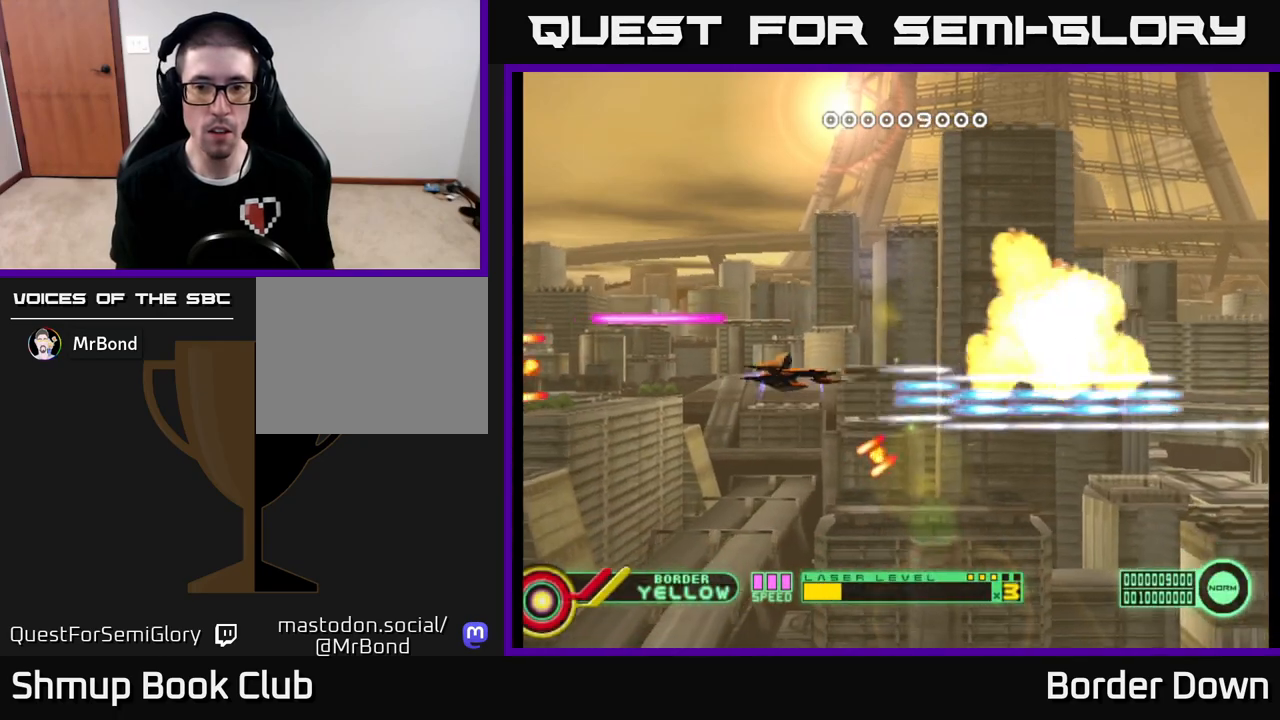
{"buttons": ["A", "DPAD_LEFT"], "left_stick": "center", "right_stick": "center", "events": [[67, "DPAD_UP", "up"], [150, "DPAD_RIGHT", "up"], [383, "DPAD_LEFT", "down"]]}
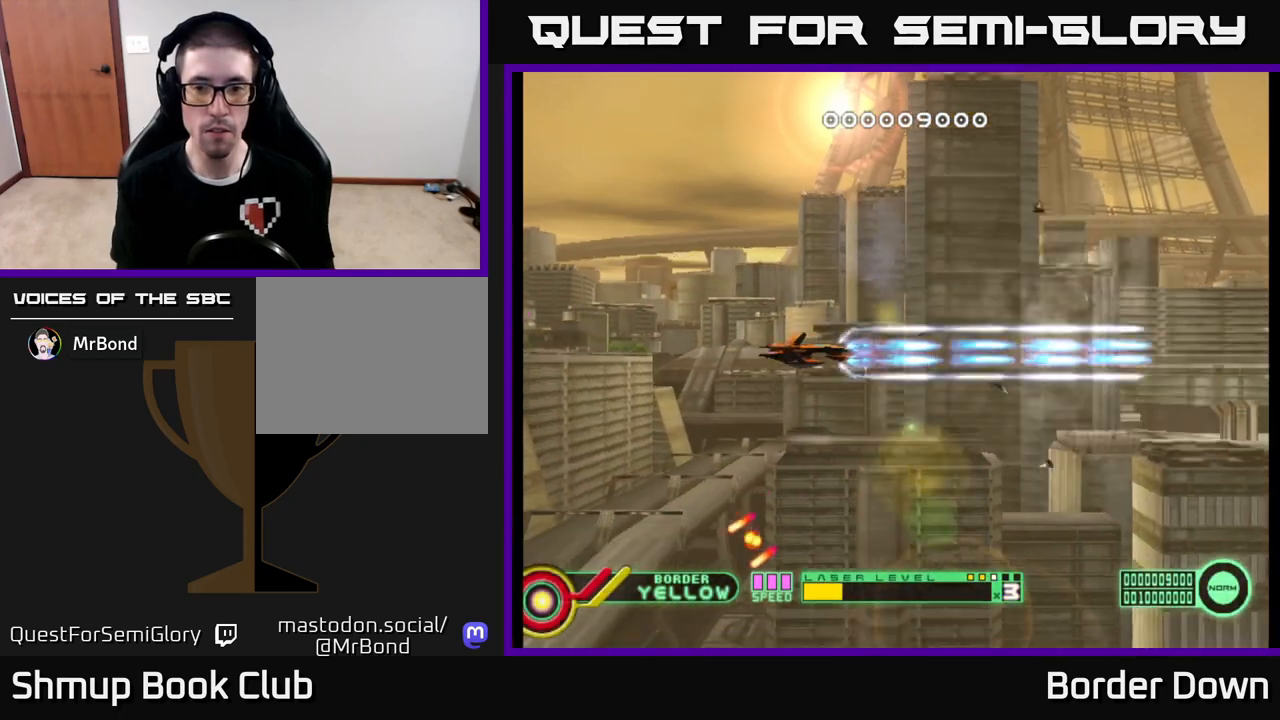
{"buttons": ["A", "DPAD_UP", "DPAD_LEFT"], "left_stick": "center", "right_stick": "center", "events": [[33, "DPAD_LEFT", "up"], [50, "DPAD_DOWN", "down"], [67, "DPAD_RIGHT", "down"], [267, "DPAD_RIGHT", "up"], [350, "DPAD_DOWN", "up"], [367, "DPAD_LEFT", "down"], [400, "DPAD_UP", "down"]]}
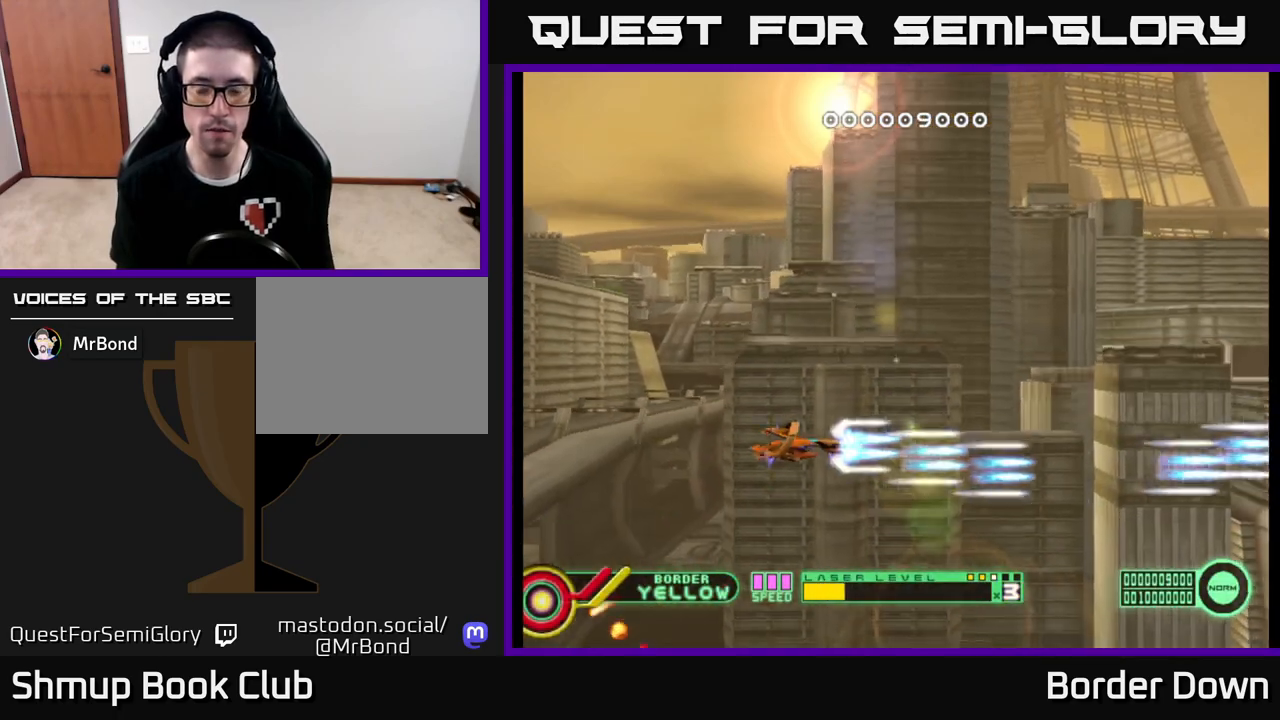
{"buttons": ["A", "DPAD_DOWN"], "left_stick": "center", "right_stick": "center", "events": [[17, "DPAD_LEFT", "up"], [383, "DPAD_UP", "up"], [417, "DPAD_DOWN", "down"]]}
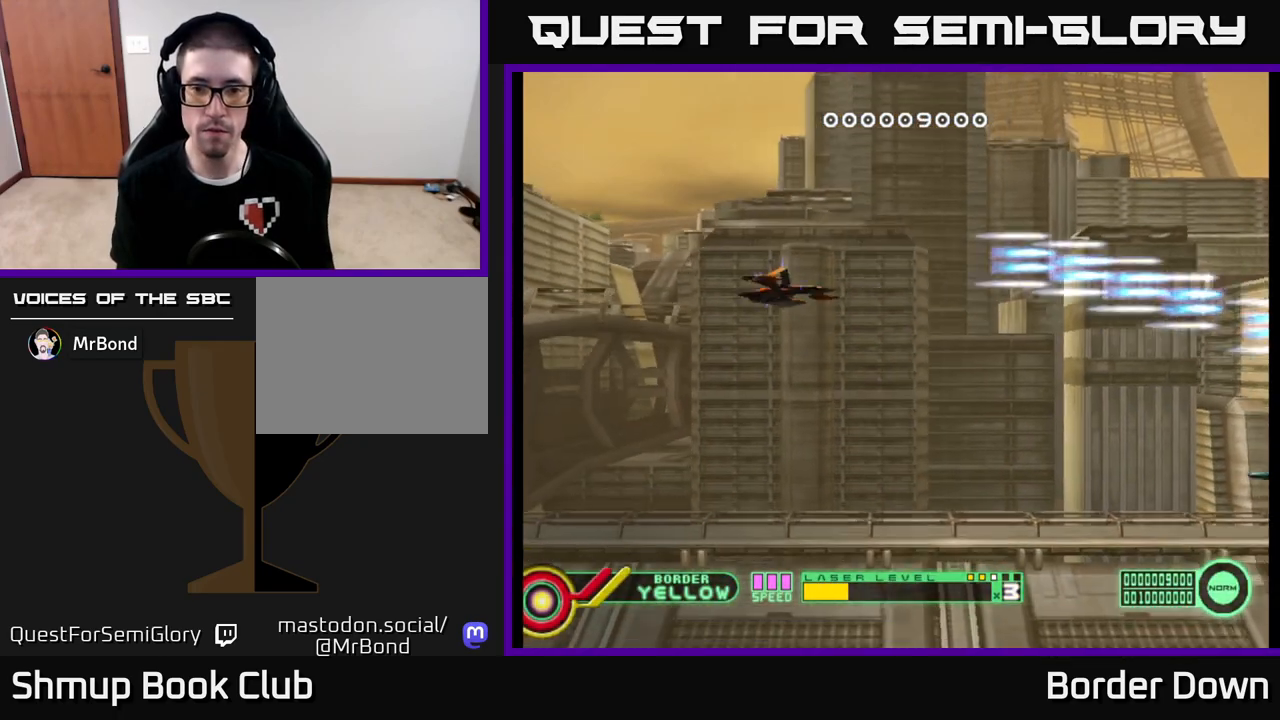
{"buttons": ["A", "DPAD_UP", "DPAD_LEFT"], "left_stick": "center", "right_stick": "center", "events": [[117, "DPAD_RIGHT", "down"], [333, "DPAD_RIGHT", "up"], [450, "DPAD_DOWN", "up"], [467, "DPAD_LEFT", "down"], [500, "DPAD_UP", "down"]]}
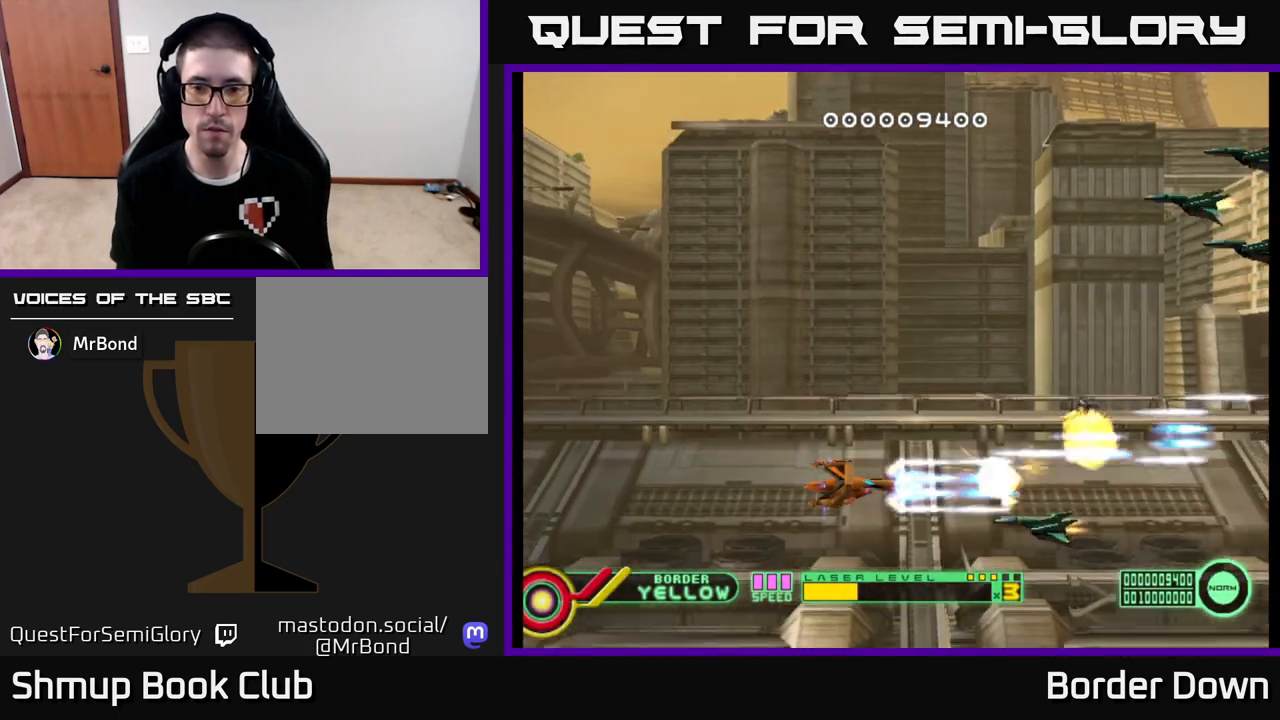
{"buttons": ["A", "DPAD_UP", "DPAD_LEFT"], "left_stick": "center", "right_stick": "center", "events": [[67, "DPAD_UP", "up"], [167, "DPAD_UP", "down"]]}
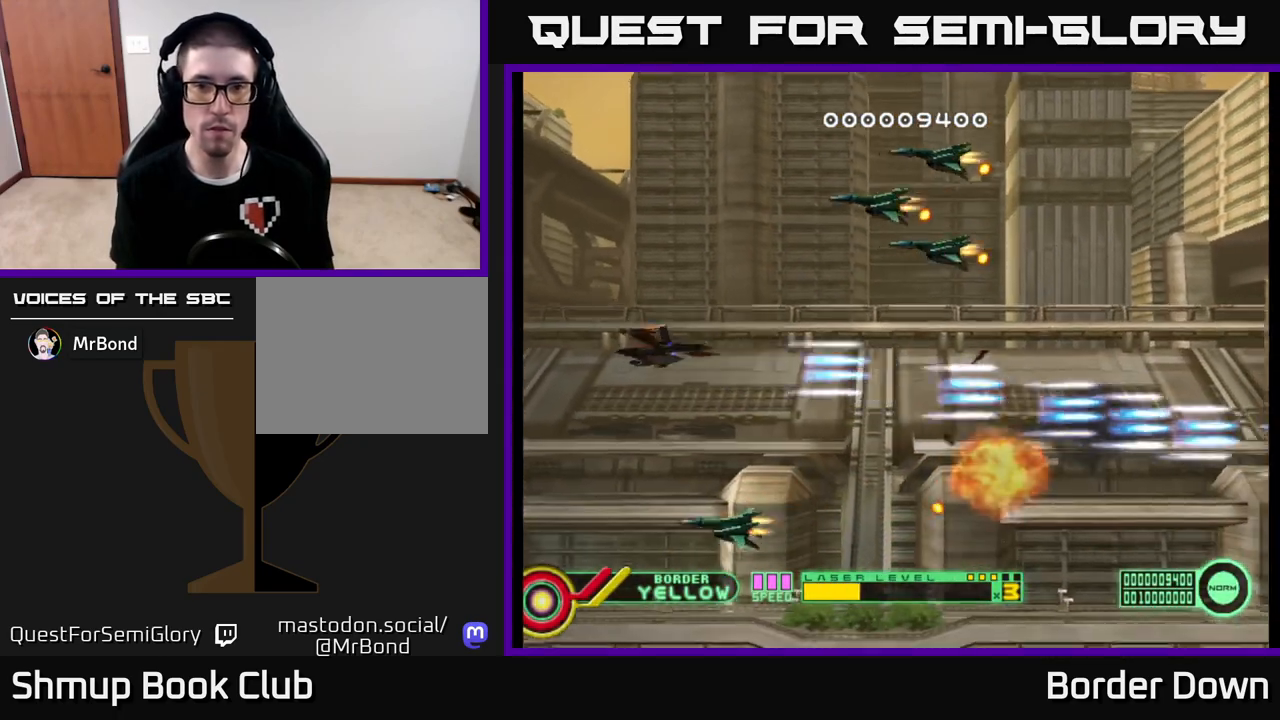
{"buttons": ["A", "DPAD_LEFT"], "left_stick": "center", "right_stick": "center", "events": [[500, "DPAD_UP", "up"]]}
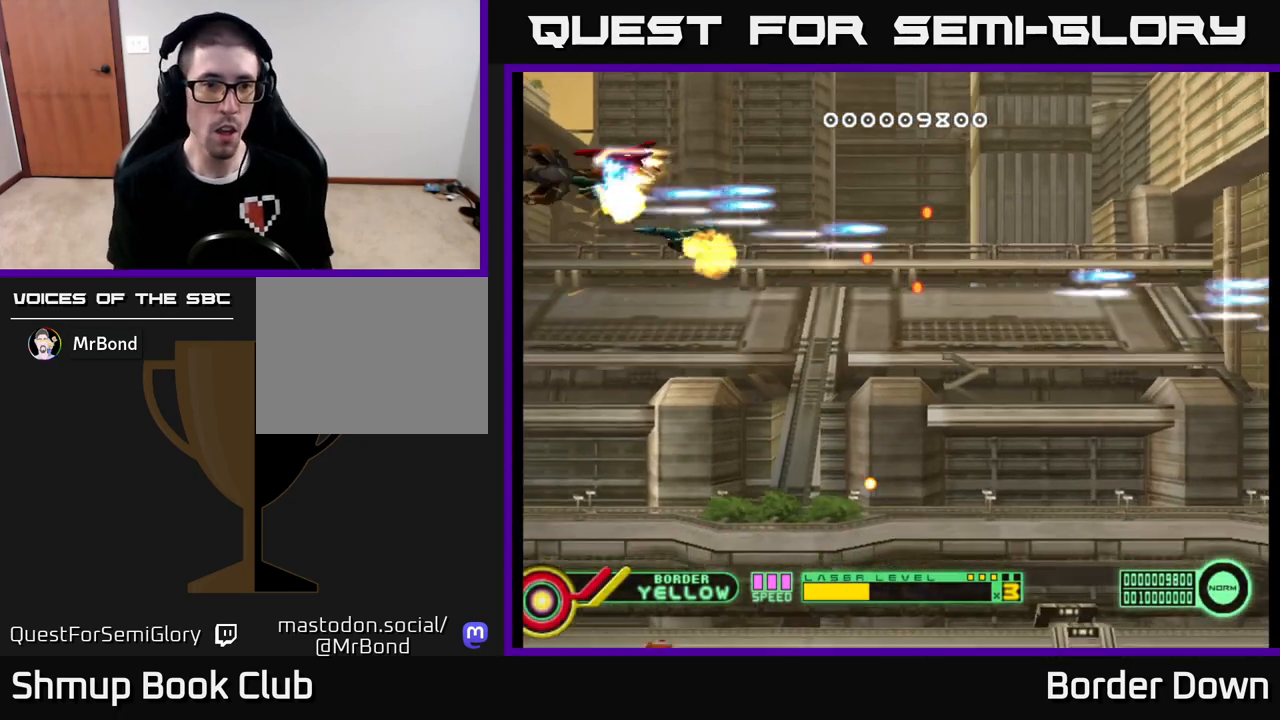
{"buttons": ["A", "DPAD_DOWN", "DPAD_RIGHT"], "left_stick": "center", "right_stick": "center", "events": [[67, "DPAD_DOWN", "down"], [100, "DPAD_LEFT", "up"], [450, "DPAD_RIGHT", "down"]]}
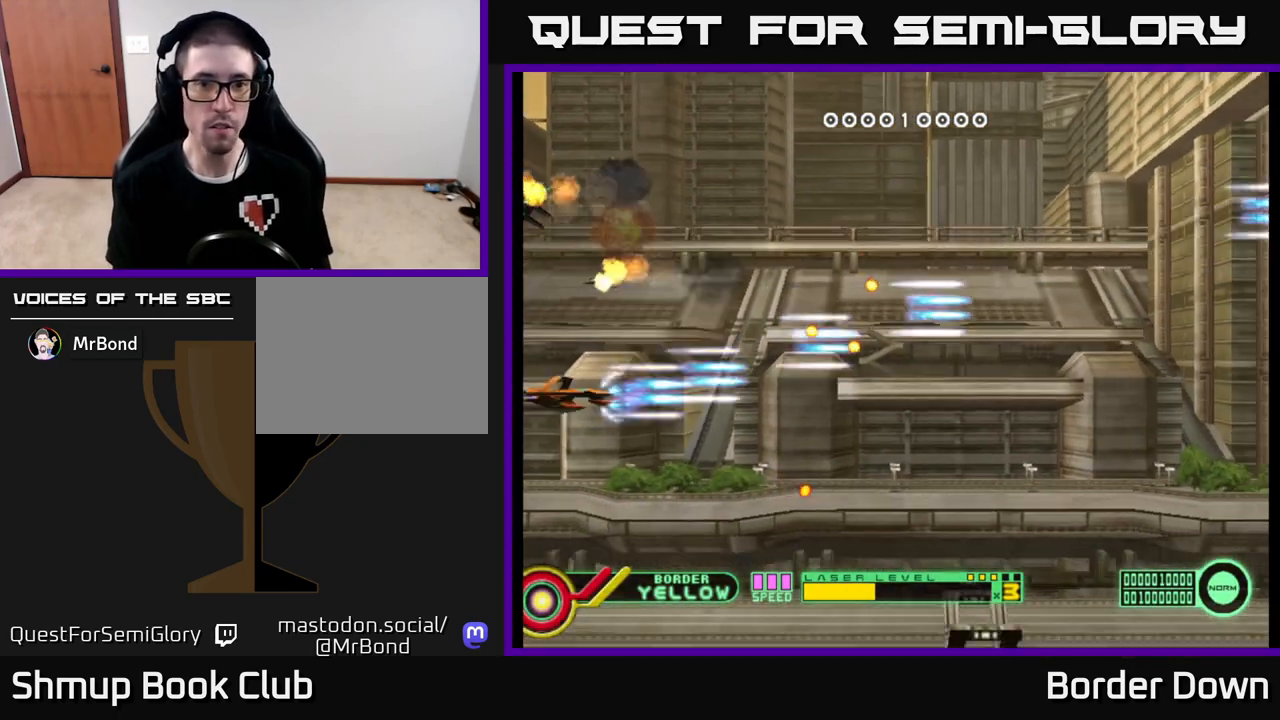
{"buttons": ["A", "DPAD_DOWN", "DPAD_LEFT"], "left_stick": "center", "right_stick": "center", "events": [[117, "DPAD_RIGHT", "up"], [167, "DPAD_DOWN", "up"], [200, "DPAD_UP", "down"], [317, "DPAD_RIGHT", "down"], [417, "DPAD_RIGHT", "up"], [467, "DPAD_UP", "up"], [500, "DPAD_DOWN", "down"], [500, "DPAD_LEFT", "down"]]}
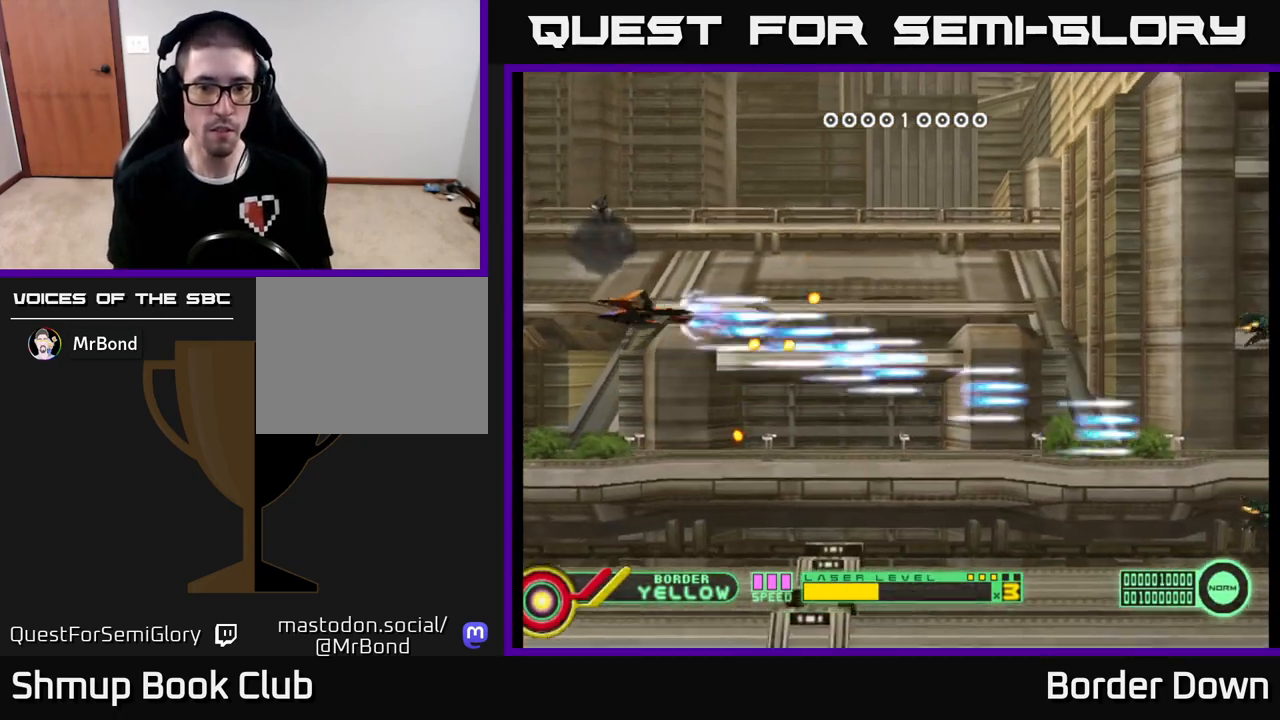
{"buttons": ["A", "DPAD_RIGHT"], "left_stick": "center", "right_stick": "center", "events": [[83, "DPAD_LEFT", "up"], [483, "DPAD_RIGHT", "down"], [500, "DPAD_DOWN", "up"]]}
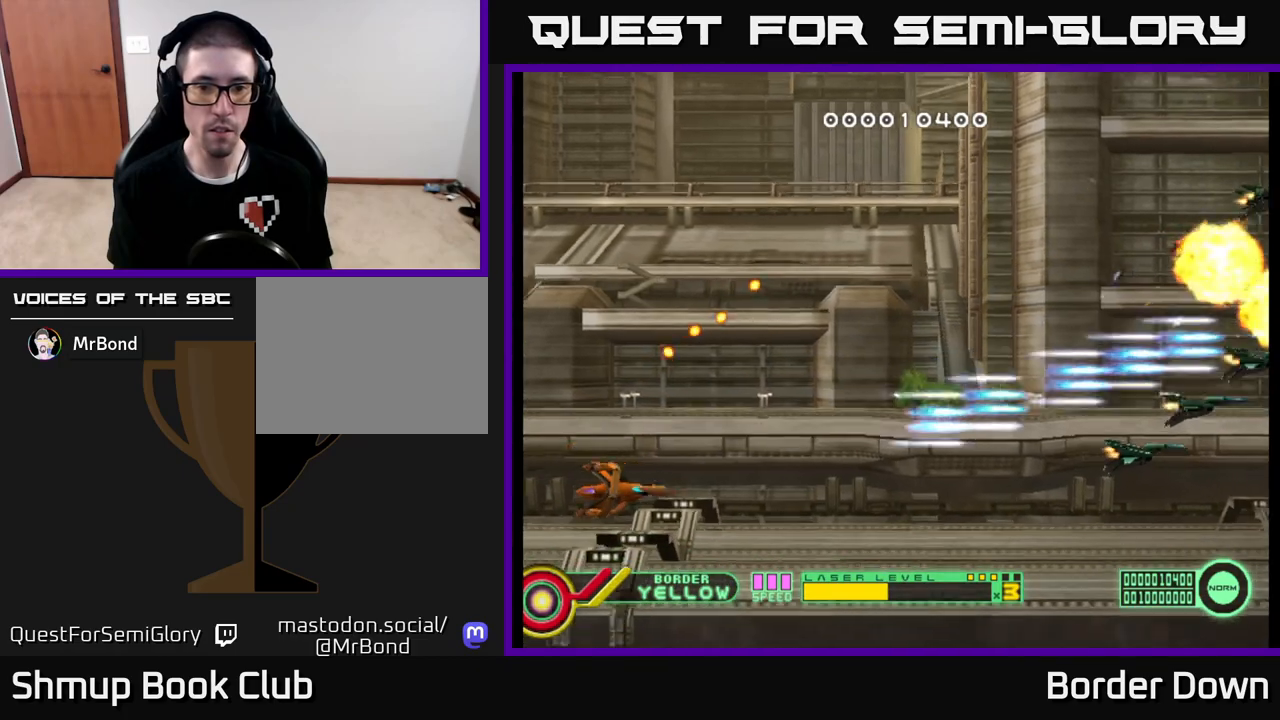
{"buttons": ["A", "DPAD_UP", "DPAD_RIGHT"], "left_stick": "center", "right_stick": "center", "events": [[317, "DPAD_RIGHT", "up"], [317, "DPAD_UP", "down"], [500, "DPAD_RIGHT", "down"]]}
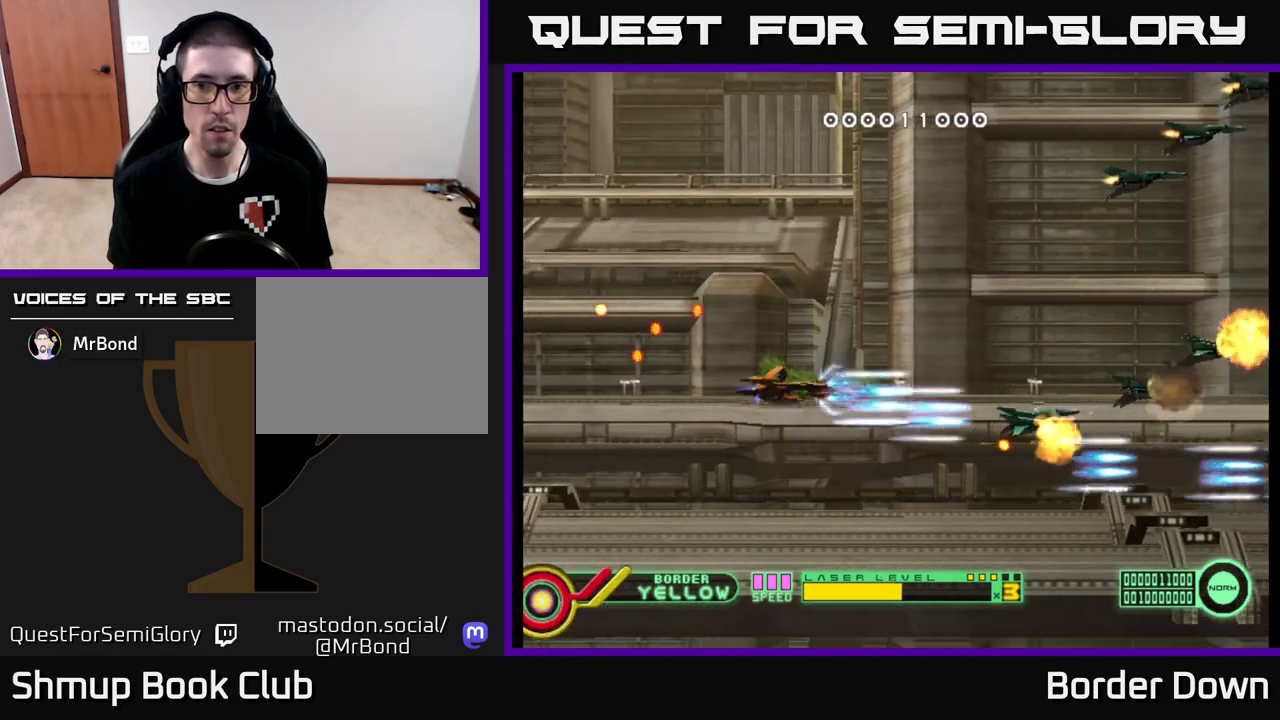
{"buttons": ["A", "DPAD_UP"], "left_stick": "center", "right_stick": "center", "events": [[83, "DPAD_RIGHT", "up"]]}
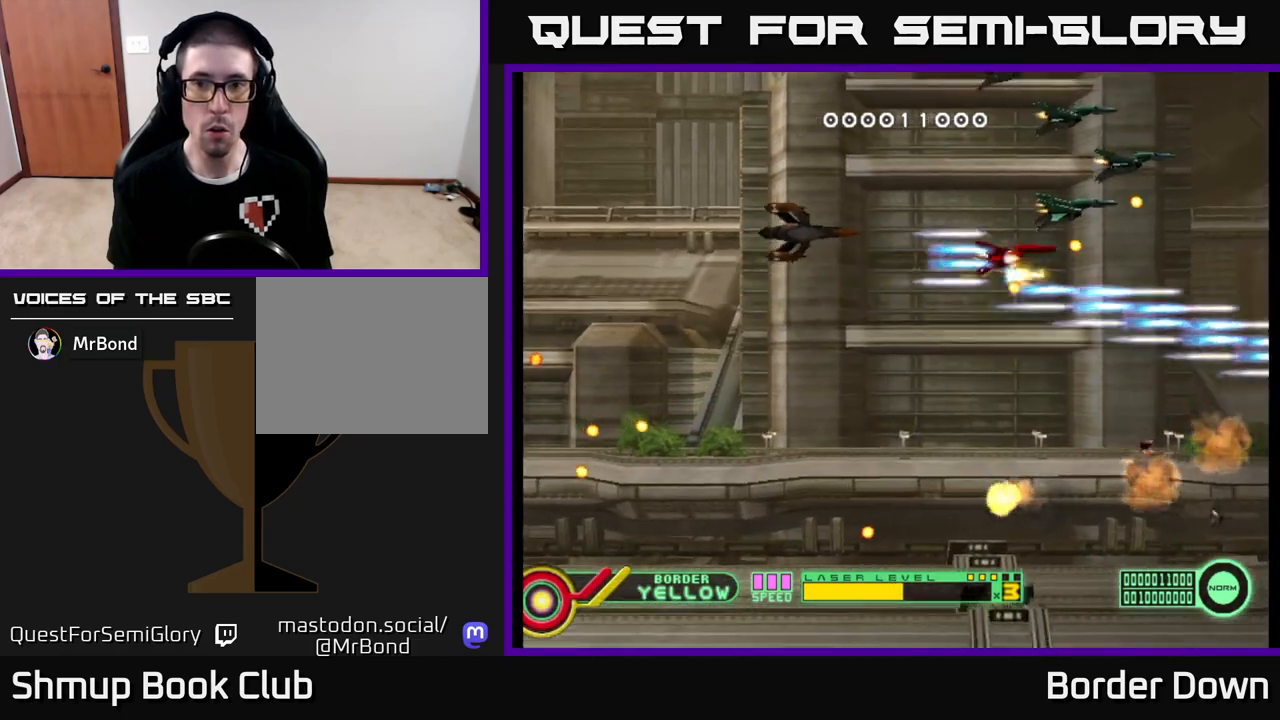
{"buttons": ["A", "DPAD_DOWN", "DPAD_LEFT"], "left_stick": "center", "right_stick": "center", "events": [[217, "DPAD_LEFT", "down"], [417, "DPAD_UP", "up"], [500, "DPAD_DOWN", "down"]]}
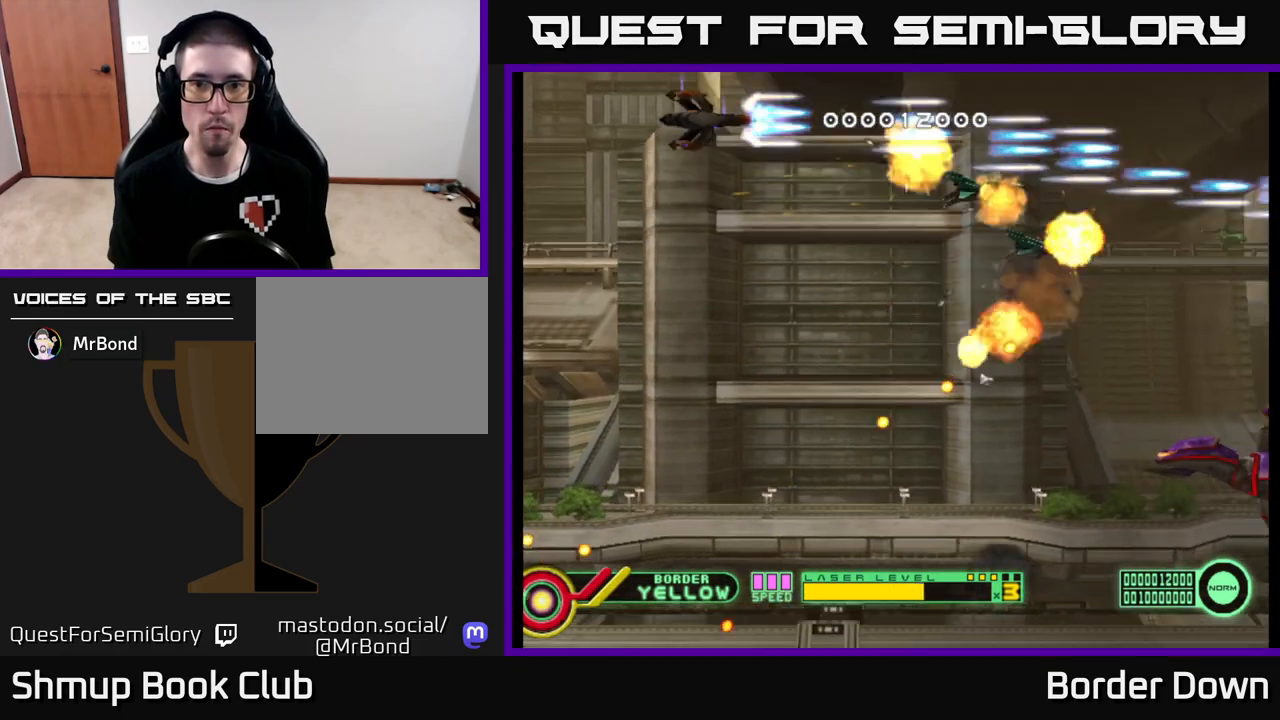
{"buttons": ["A", "DPAD_DOWN"], "left_stick": "center", "right_stick": "center", "events": [[33, "DPAD_LEFT", "up"]]}
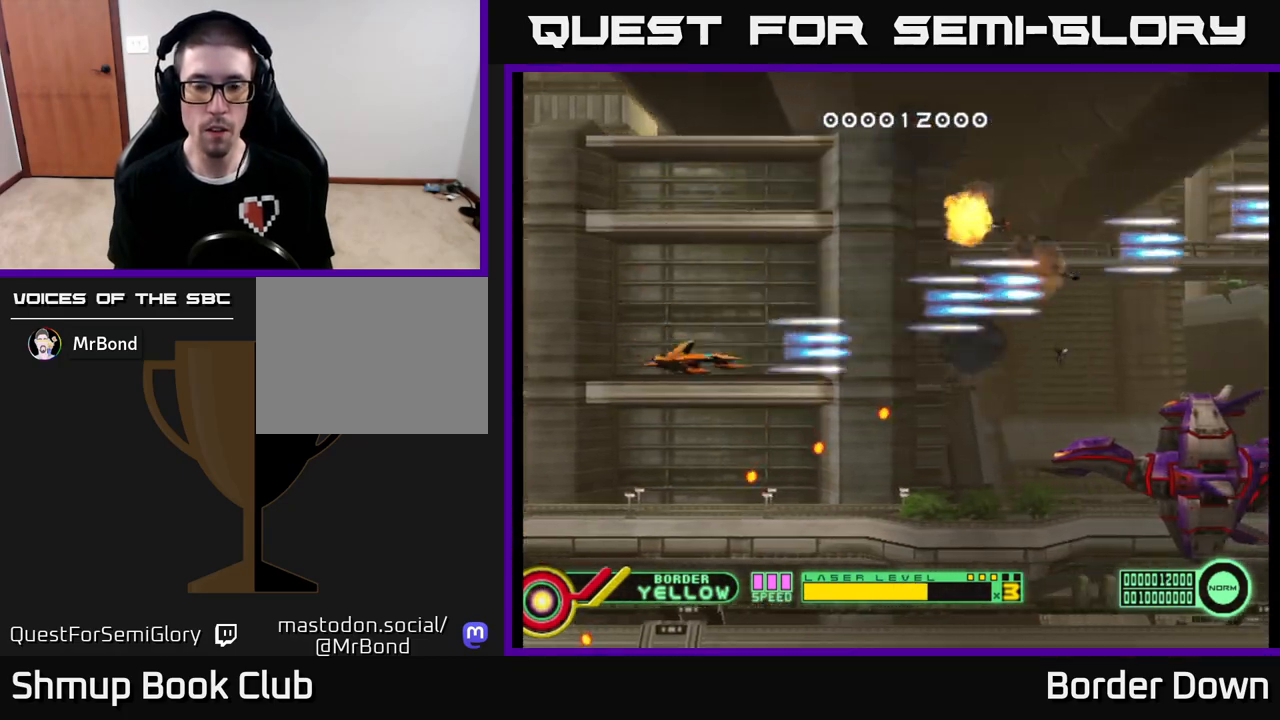
{"buttons": ["A", "DPAD_RIGHT"], "left_stick": "center", "right_stick": "center", "events": [[67, "DPAD_LEFT", "down"], [83, "DPAD_DOWN", "up"], [150, "DPAD_UP", "down"], [200, "DPAD_LEFT", "up"], [200, "DPAD_UP", "up"], [217, "DPAD_RIGHT", "down"]]}
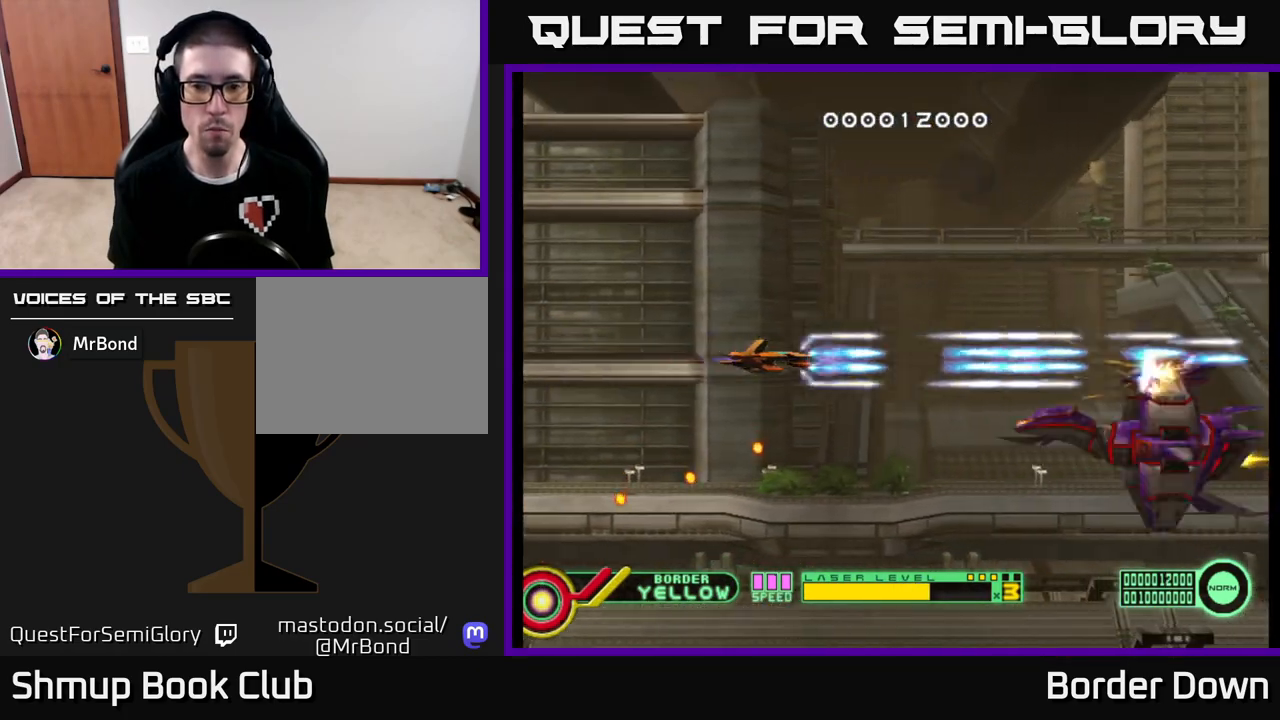
{"buttons": ["A"], "left_stick": "center", "right_stick": "center", "events": [[67, "DPAD_DOWN", "down"], [283, "DPAD_DOWN", "up"], [283, "DPAD_RIGHT", "up"], [317, "DPAD_LEFT", "down"], [433, "DPAD_LEFT", "up"]]}
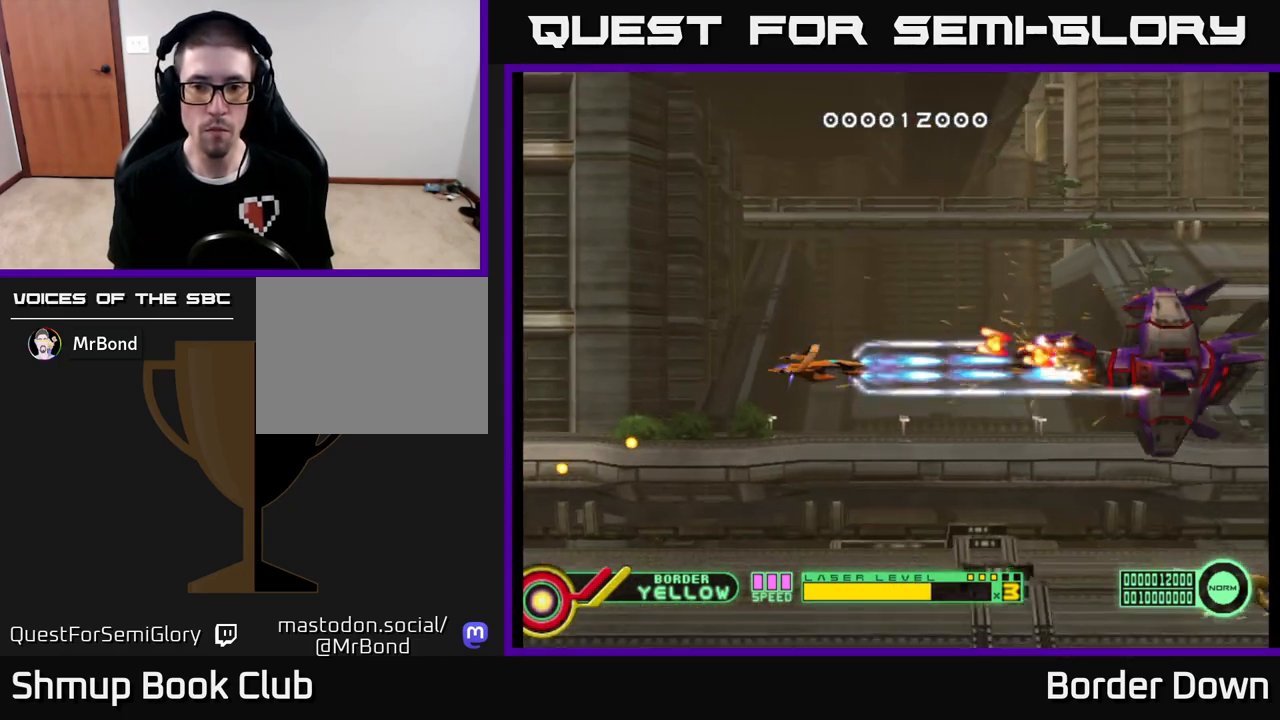
{"buttons": ["A", "DPAD_LEFT"], "left_stick": "center", "right_stick": "center", "events": [[200, "DPAD_LEFT", "down"], [417, "DPAD_LEFT", "up"], [467, "DPAD_LEFT", "down"]]}
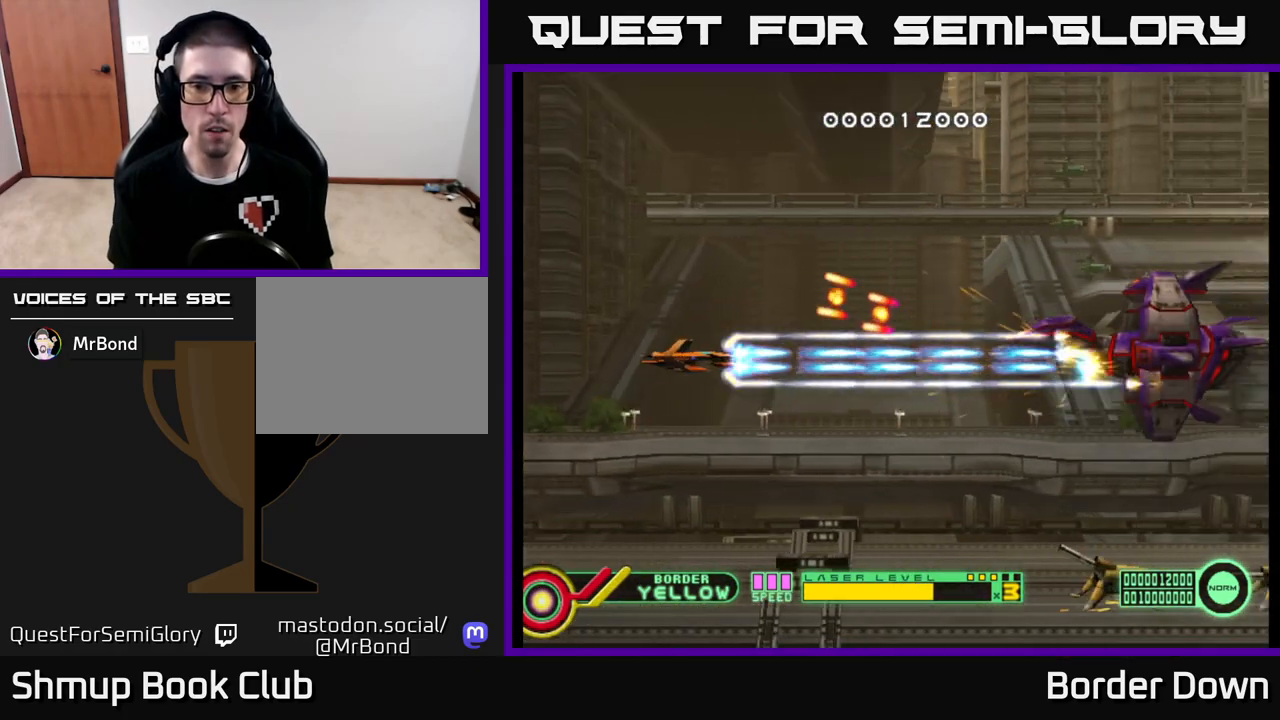
{"buttons": ["A"], "left_stick": "center", "right_stick": "center", "events": [[167, "DPAD_LEFT", "up"]]}
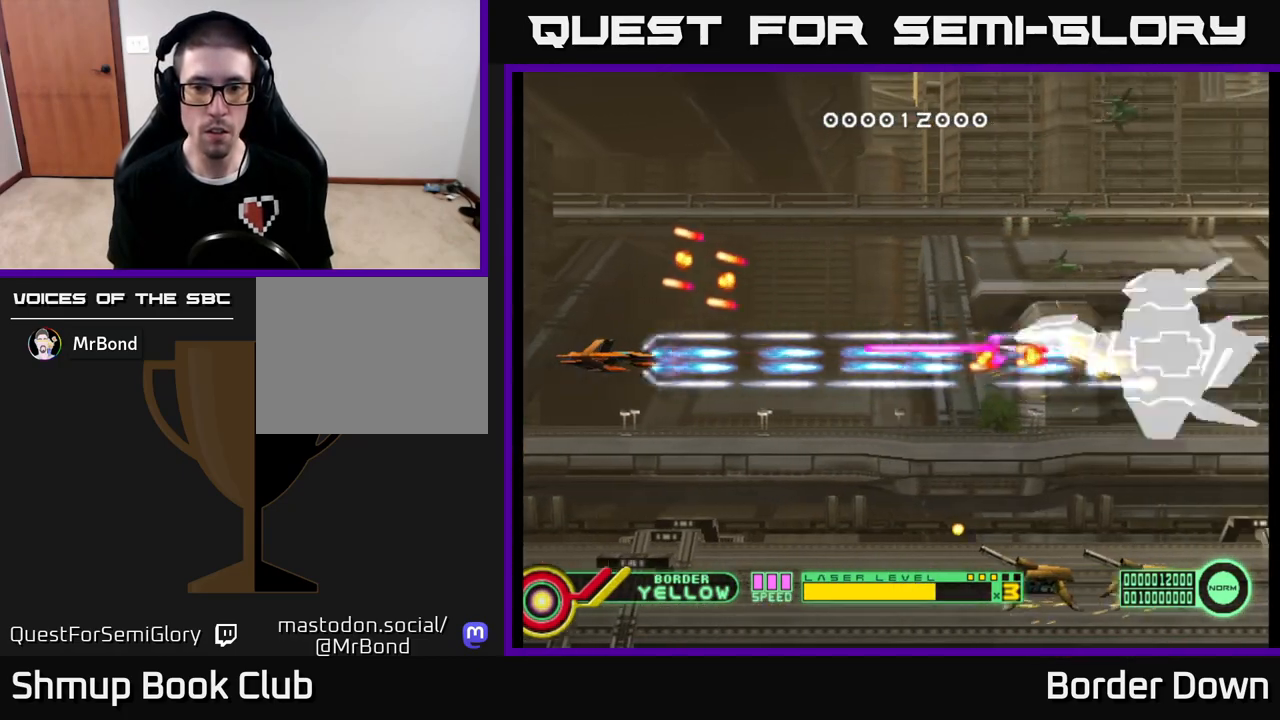
{"buttons": ["A", "DPAD_DOWN"], "left_stick": "center", "right_stick": "center", "events": [[100, "DPAD_DOWN", "down"], [133, "DPAD_RIGHT", "down"], [383, "DPAD_RIGHT", "up"]]}
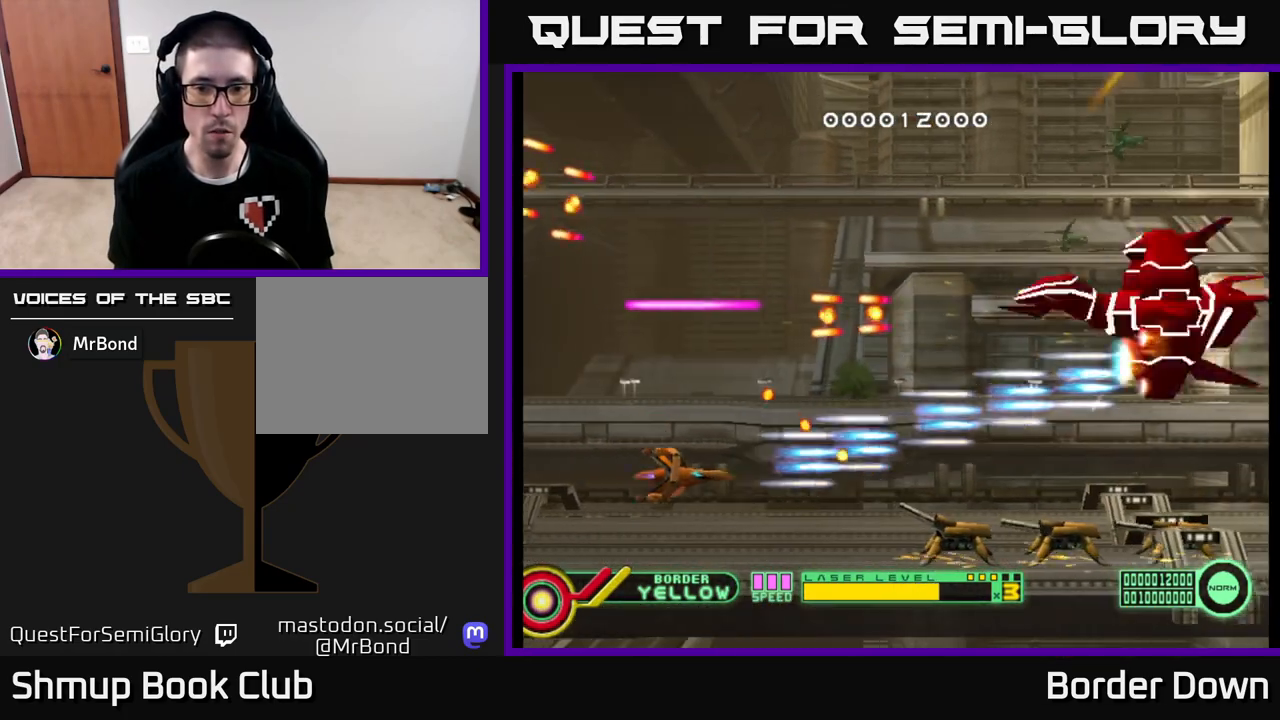
{"buttons": ["A"], "left_stick": "center", "right_stick": "center", "events": [[17, "DPAD_RIGHT", "down"], [117, "DPAD_DOWN", "up"], [167, "DPAD_RIGHT", "up"]]}
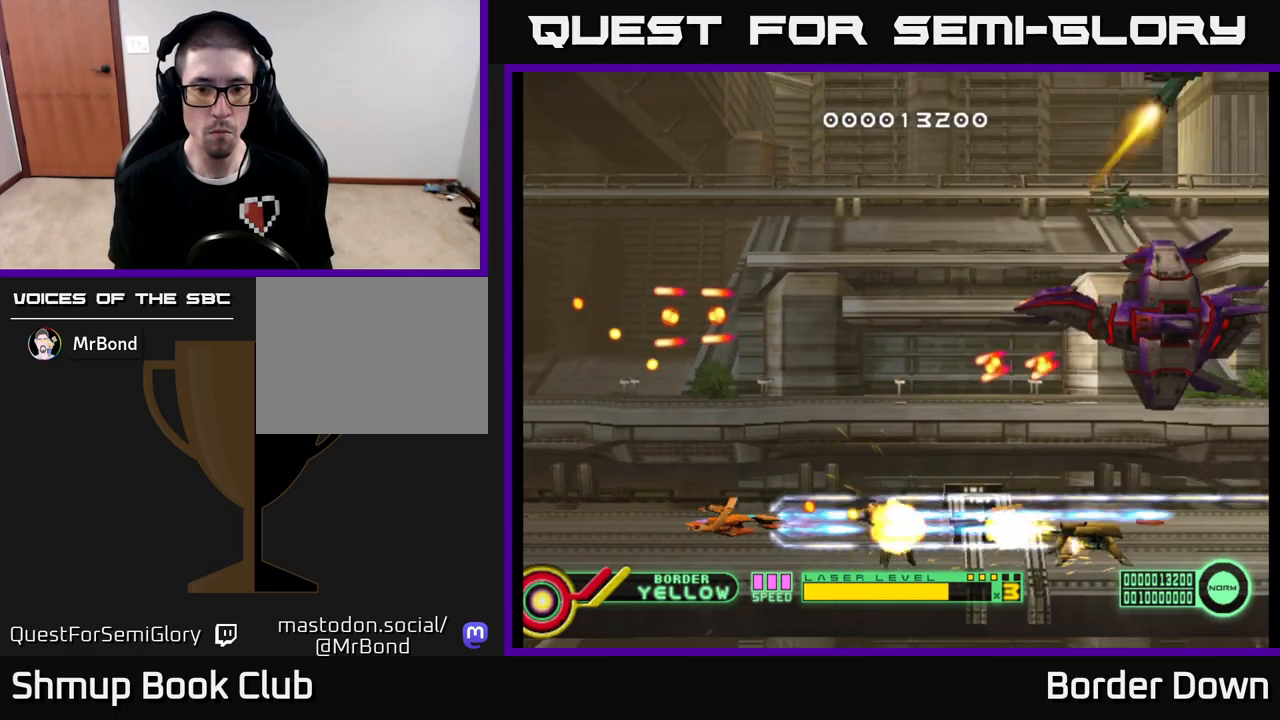
{"buttons": ["A", "DPAD_UP"], "left_stick": "center", "right_stick": "center", "events": [[33, "DPAD_LEFT", "down"], [233, "DPAD_LEFT", "up"], [233, "DPAD_UP", "down"]]}
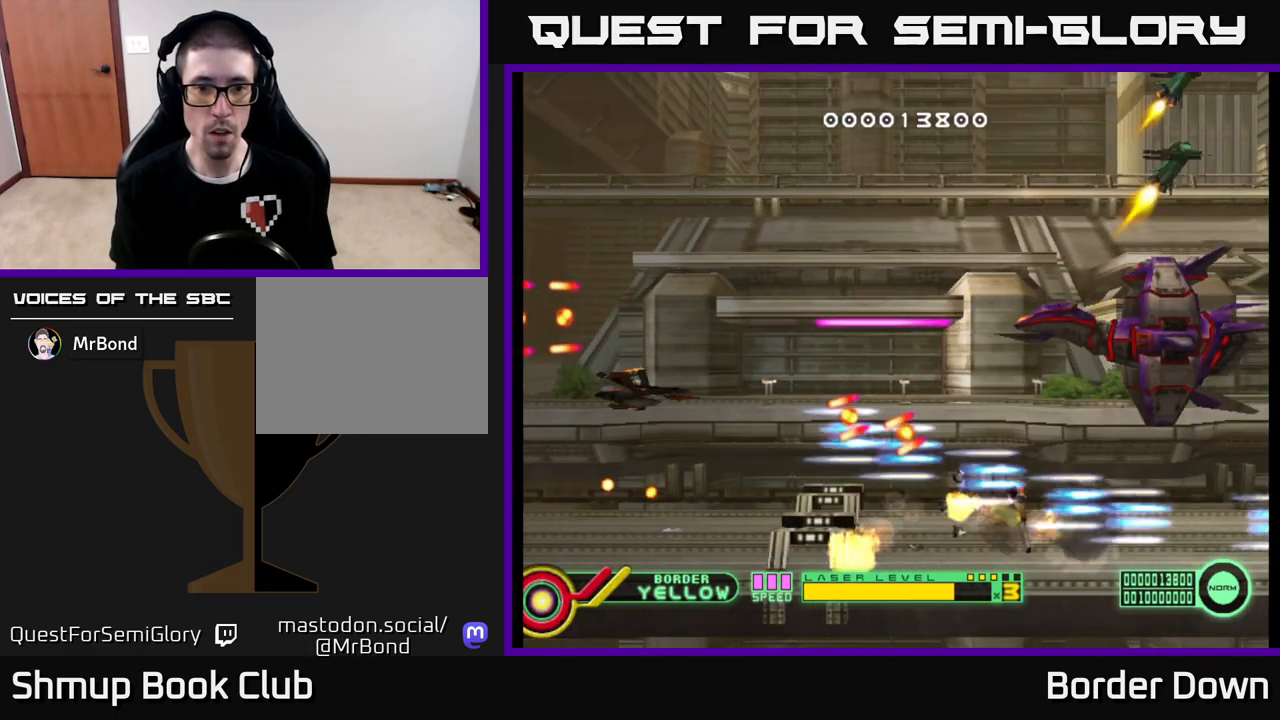
{"buttons": ["A", "DPAD_RIGHT"], "left_stick": "center", "right_stick": "center", "events": [[133, "DPAD_LEFT", "down"], [283, "DPAD_LEFT", "up"], [317, "DPAD_RIGHT", "down"], [317, "DPAD_UP", "up"]]}
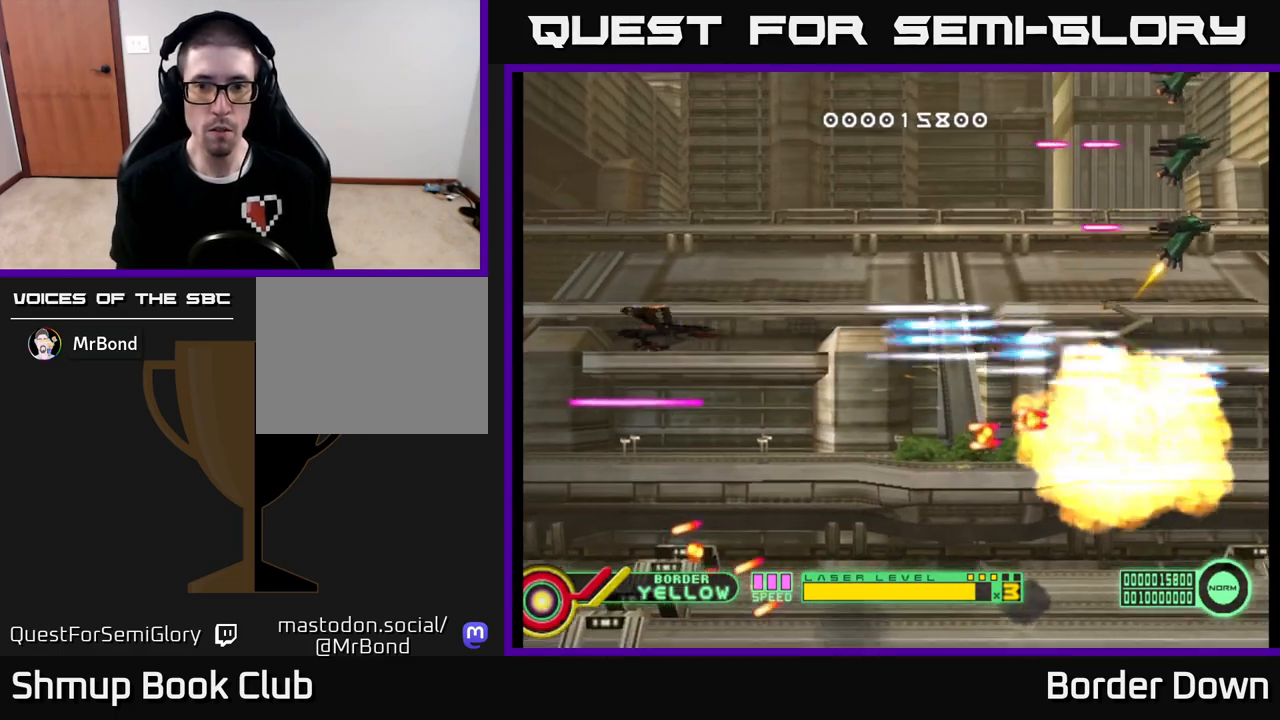
{"buttons": ["A", "DPAD_DOWN", "DPAD_LEFT"], "left_stick": "center", "right_stick": "center", "events": [[283, "DPAD_RIGHT", "up"], [283, "DPAD_UP", "down"], [433, "DPAD_LEFT", "down"], [433, "DPAD_UP", "up"], [483, "DPAD_DOWN", "down"]]}
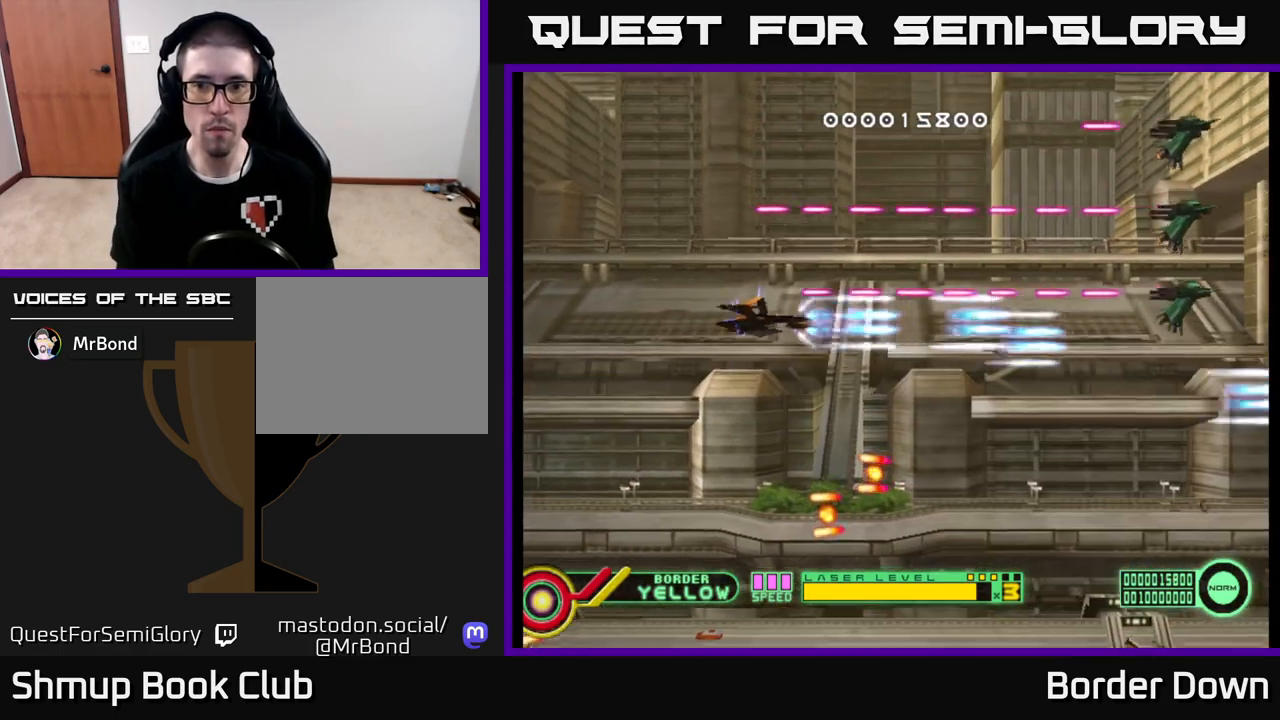
{"buttons": ["A", "DPAD_RIGHT"], "left_stick": "center", "right_stick": "center", "events": [[50, "DPAD_LEFT", "up"], [83, "DPAD_RIGHT", "down"], [117, "DPAD_DOWN", "up"]]}
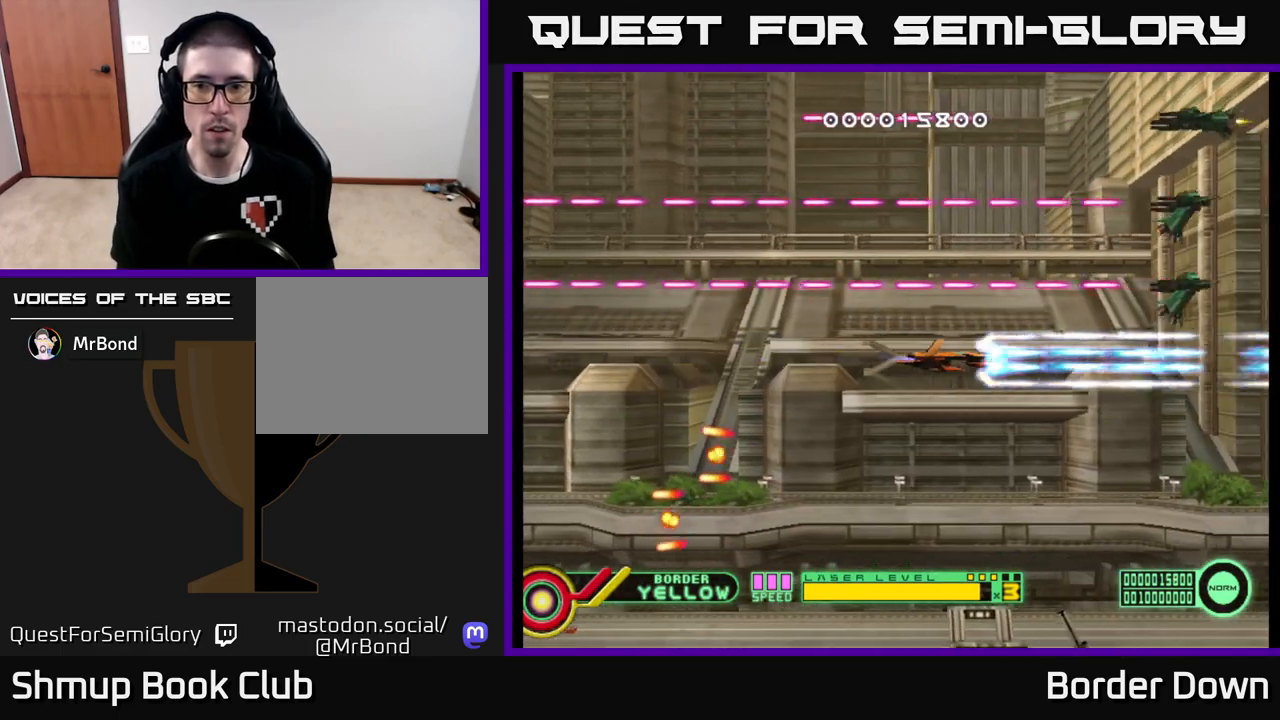
{"buttons": ["A"], "left_stick": "center", "right_stick": "center", "events": [[33, "DPAD_UP", "down"], [67, "DPAD_RIGHT", "up"], [117, "DPAD_UP", "up"], [150, "A", "up"], [167, "DPAD_DOWN", "down"], [217, "A", "down"], [283, "A", "up"], [317, "DPAD_DOWN", "up"], [333, "A", "down"], [417, "A", "up"], [467, "A", "down"]]}
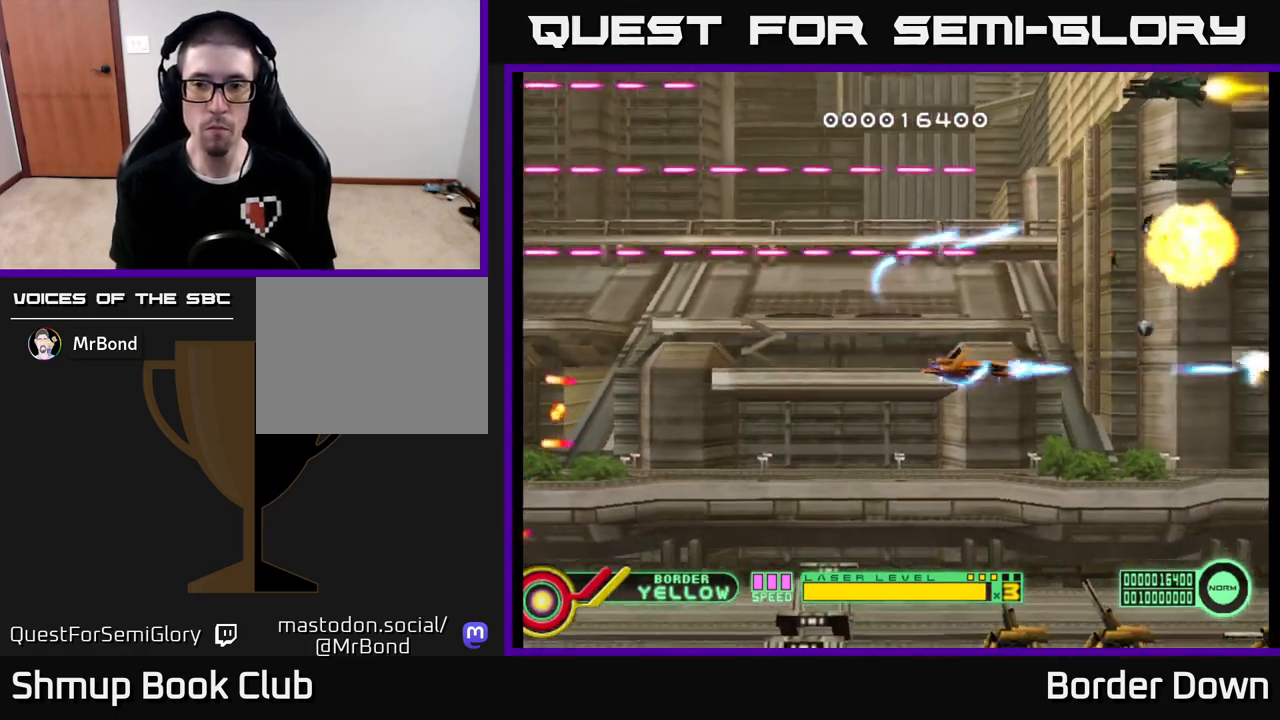
{"buttons": ["DPAD_LEFT"], "left_stick": "center", "right_stick": "center", "events": [[50, "A", "up"], [117, "A", "down"], [183, "A", "up"], [233, "A", "down"], [250, "DPAD_LEFT", "down"], [250, "DPAD_UP", "down"], [317, "A", "up"], [367, "DPAD_LEFT", "up"], [383, "A", "down"], [417, "DPAD_UP", "up"], [467, "A", "up"], [500, "DPAD_LEFT", "down"]]}